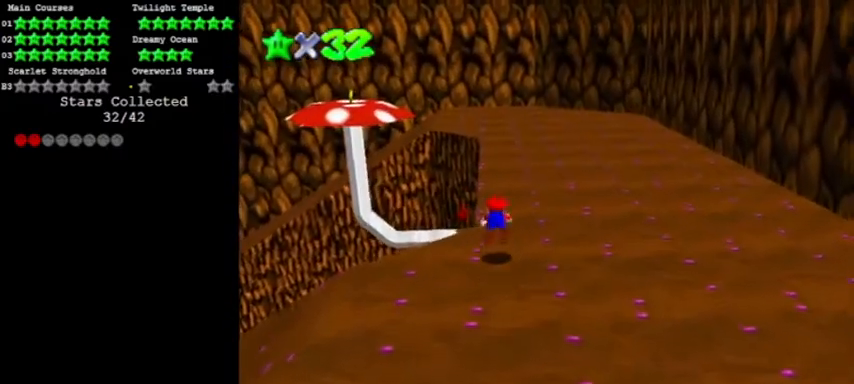
Gameplay with a controller (Nintendo layout); each line is a JSON object with the inputs held at the frame after it (dt_ms = milliseconds from this image to that frame). "events" lists button and stick changes between this image and that frame as [ms after this image, input, new state], when the widget could be followed in between. Not read: L3 R3 left_stick.
{"dt_ms": 500, "buttons": ["A"], "events": [[233, "A", "down"], [233, "B", "down"], [367, "B", "up"]]}
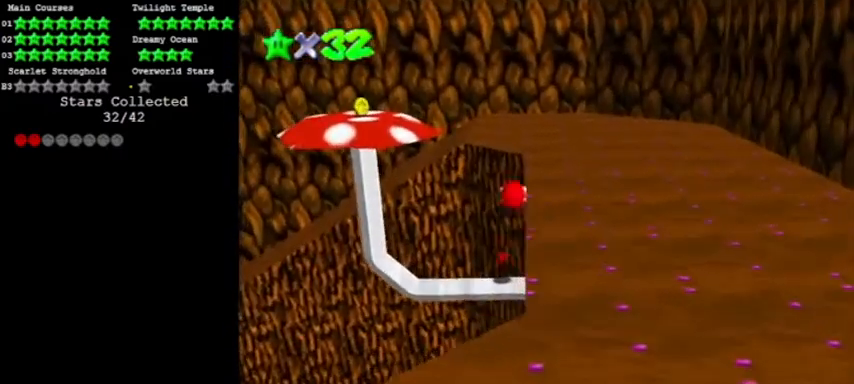
{"dt_ms": 501, "buttons": ["A"], "events": [[334, "R1", "down"], [501, "R1", "up"]]}
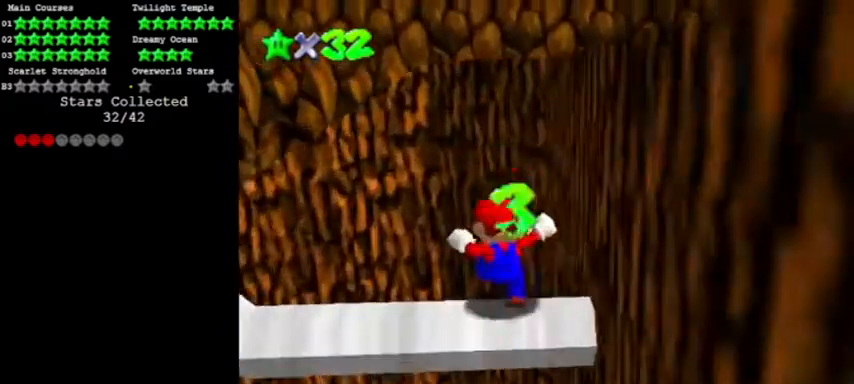
{"dt_ms": 500, "buttons": ["A"], "events": [[267, "R1", "down"], [434, "R1", "up"]]}
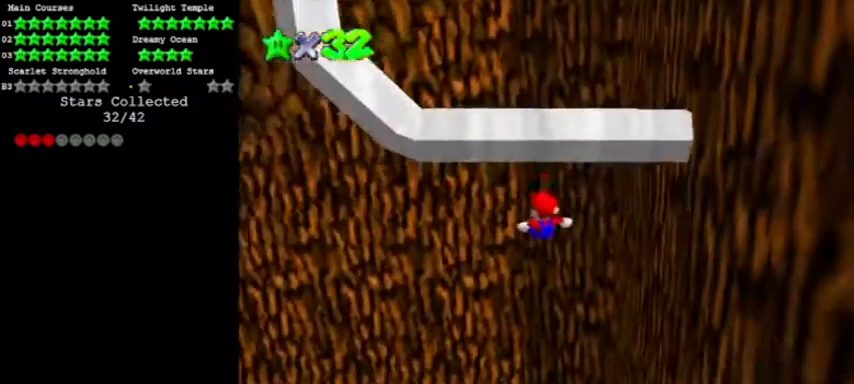
{"dt_ms": 501, "buttons": [], "events": [[67, "A", "up"], [134, "C_RIGHT", "down"], [267, "C_RIGHT", "up"], [334, "C_RIGHT", "down"], [434, "C_RIGHT", "up"]]}
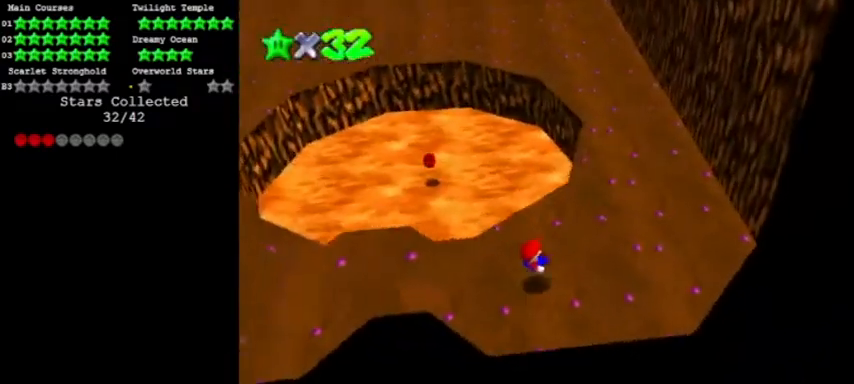
{"dt_ms": 500, "buttons": [], "events": []}
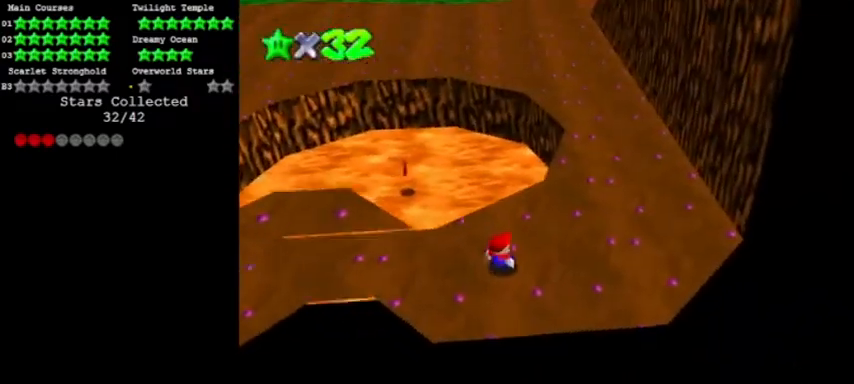
{"dt_ms": 501, "buttons": [], "events": [[367, "A", "down"], [501, "A", "up"]]}
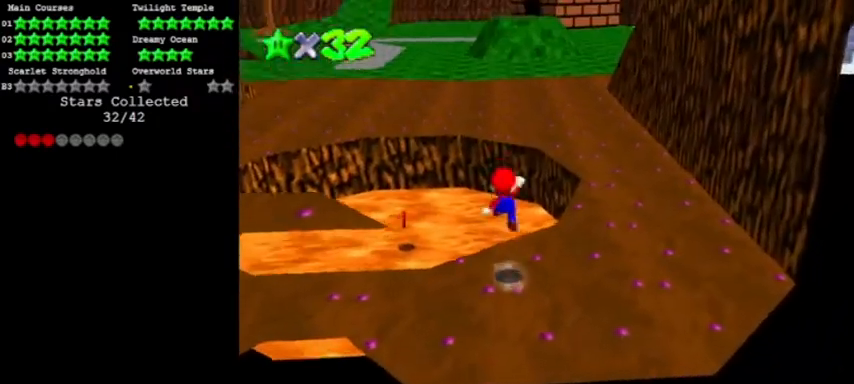
{"dt_ms": 500, "buttons": [], "events": []}
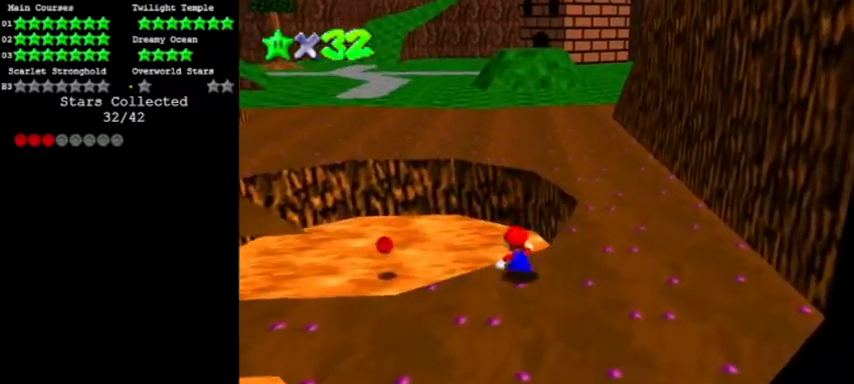
{"dt_ms": 501, "buttons": [], "events": [[67, "A", "down"], [167, "A", "up"]]}
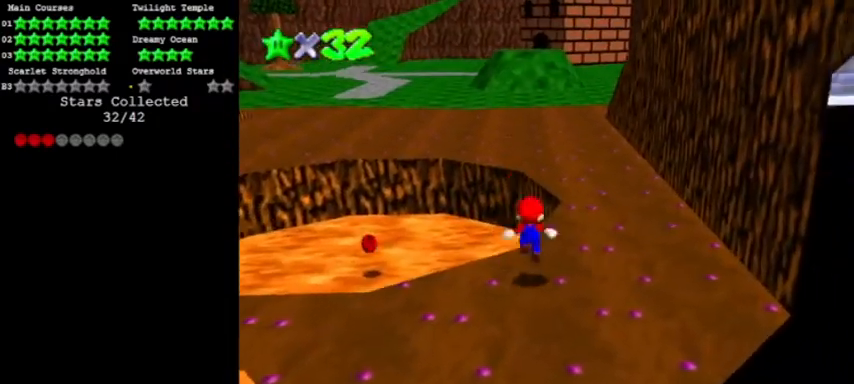
{"dt_ms": 500, "buttons": [], "events": []}
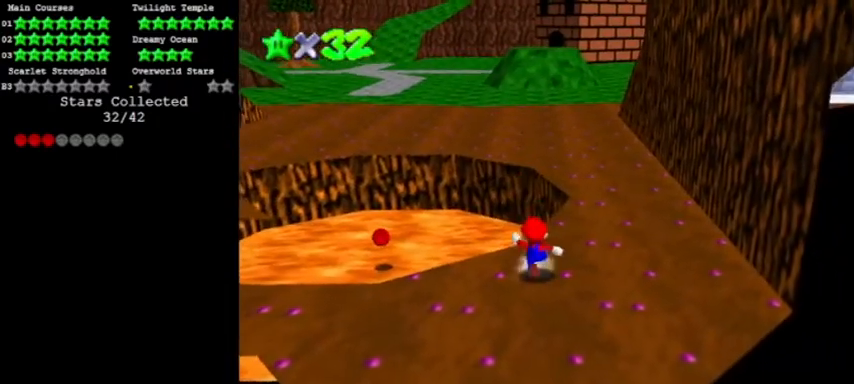
{"dt_ms": 501, "buttons": ["A"], "events": [[334, "A", "down"]]}
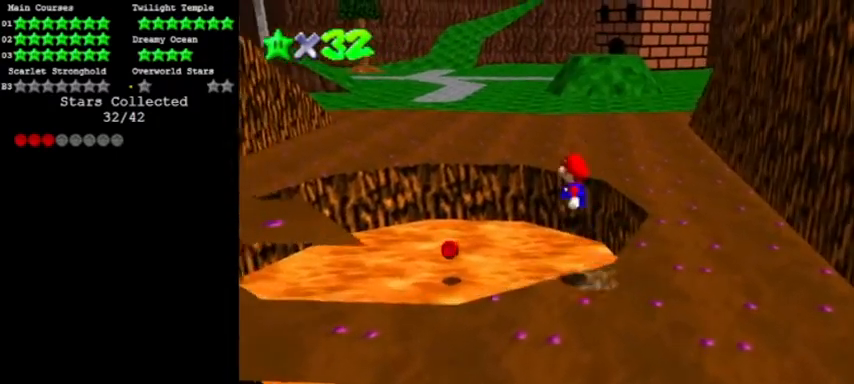
{"dt_ms": 500, "buttons": ["A"], "events": []}
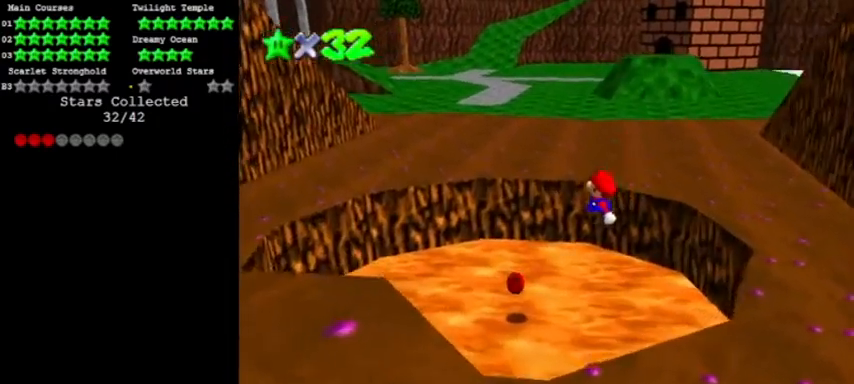
{"dt_ms": 501, "buttons": [], "events": [[100, "B", "down"], [167, "A", "up"], [167, "C_LEFT", "down"], [201, "B", "up"], [301, "C_LEFT", "up"]]}
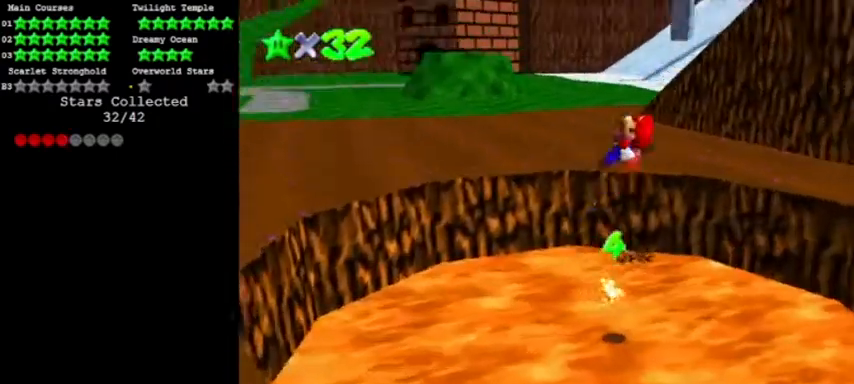
{"dt_ms": 500, "buttons": [], "events": []}
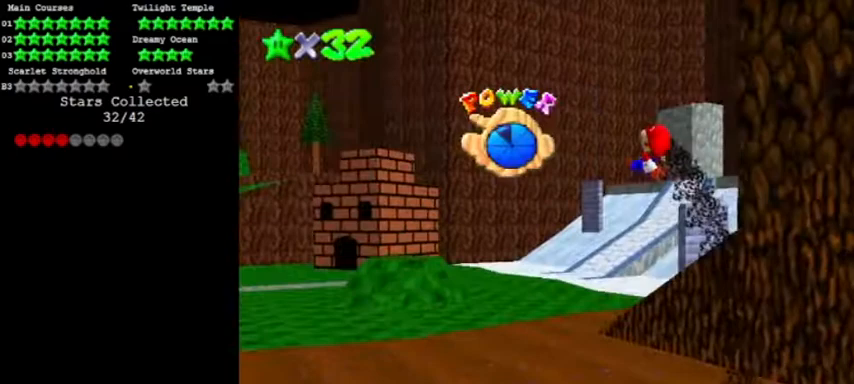
{"dt_ms": 968, "buttons": []}
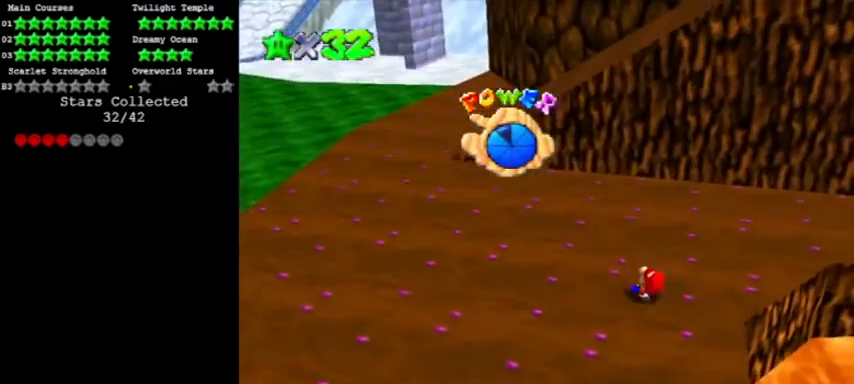
{"dt_ms": 500, "buttons": [], "events": []}
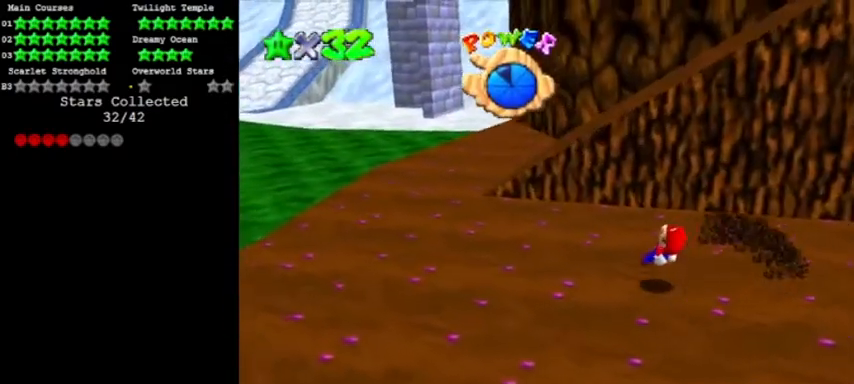
{"dt_ms": 501, "buttons": [], "events": []}
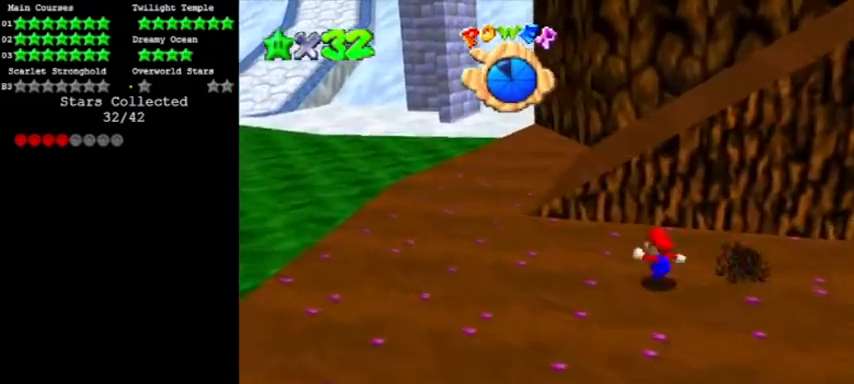
{"dt_ms": 500, "buttons": ["A"], "events": [[234, "Z", "down"], [267, "A", "down"], [400, "Z", "up"]]}